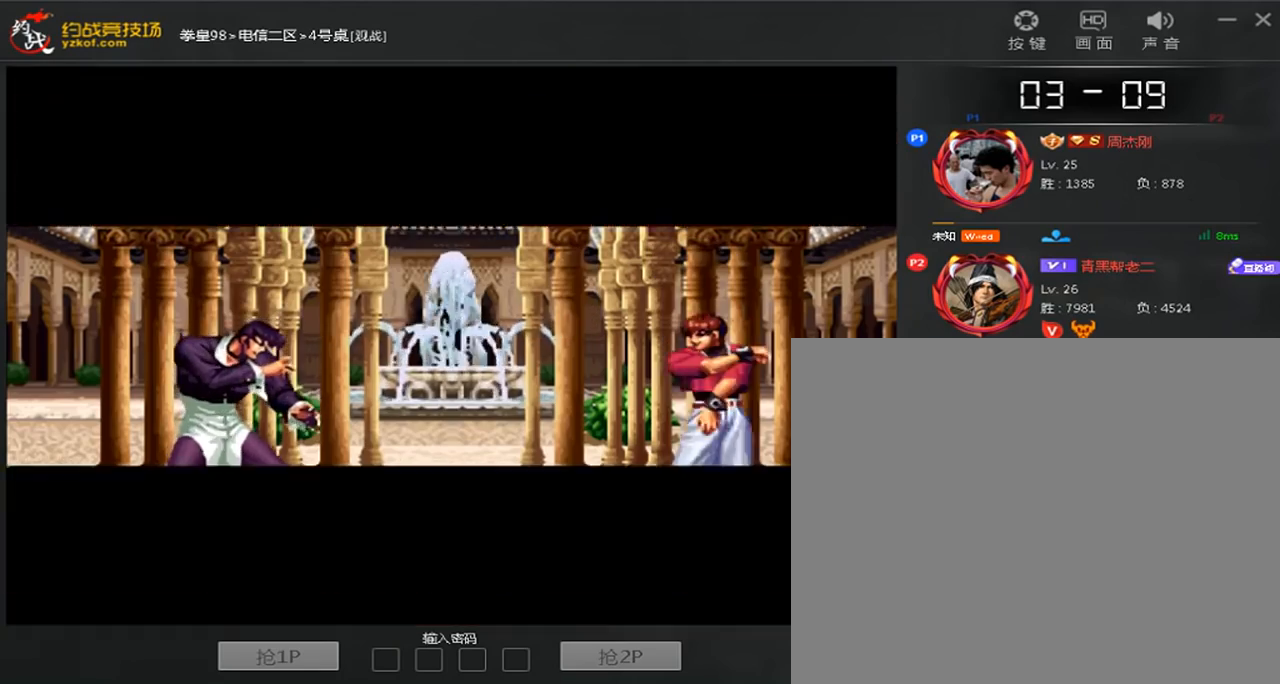
Gameplay with a controller (arcade stick); each line is a JSON object with the inputs held at the frame after it. "events" lists button and stick changes between this image and that frame as [ms after this image, input, new state], when the widget could be followed in between. Not read: D L3 R3.
{"buttons": [], "left_stick": "down", "events": [[240, "A", "up"], [240, "C", "up"], [280, "left_stick", "down"], [400, "B", "down"], [480, "B", "up"]]}
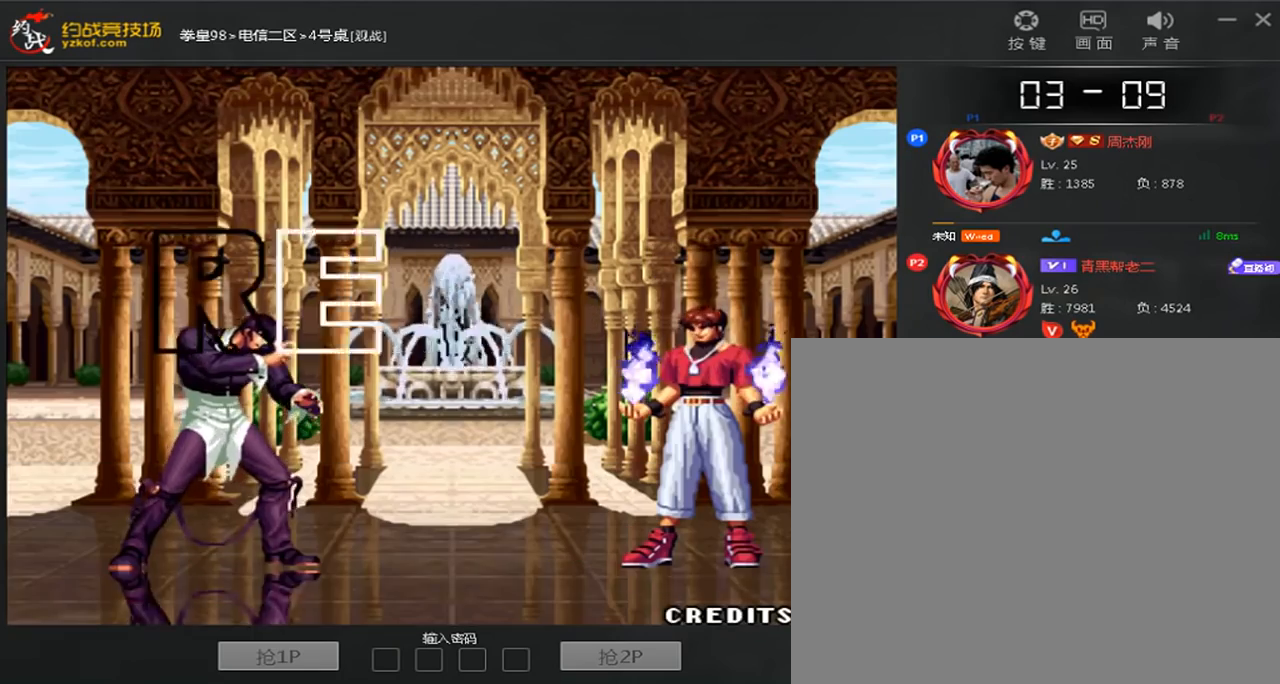
{"buttons": [], "left_stick": "down", "events": [[200, "left_stick", "center"], [280, "left_stick", "left"], [360, "A", "down"], [400, "left_stick", "center"], [440, "A", "up"], [520, "left_stick", "down"]]}
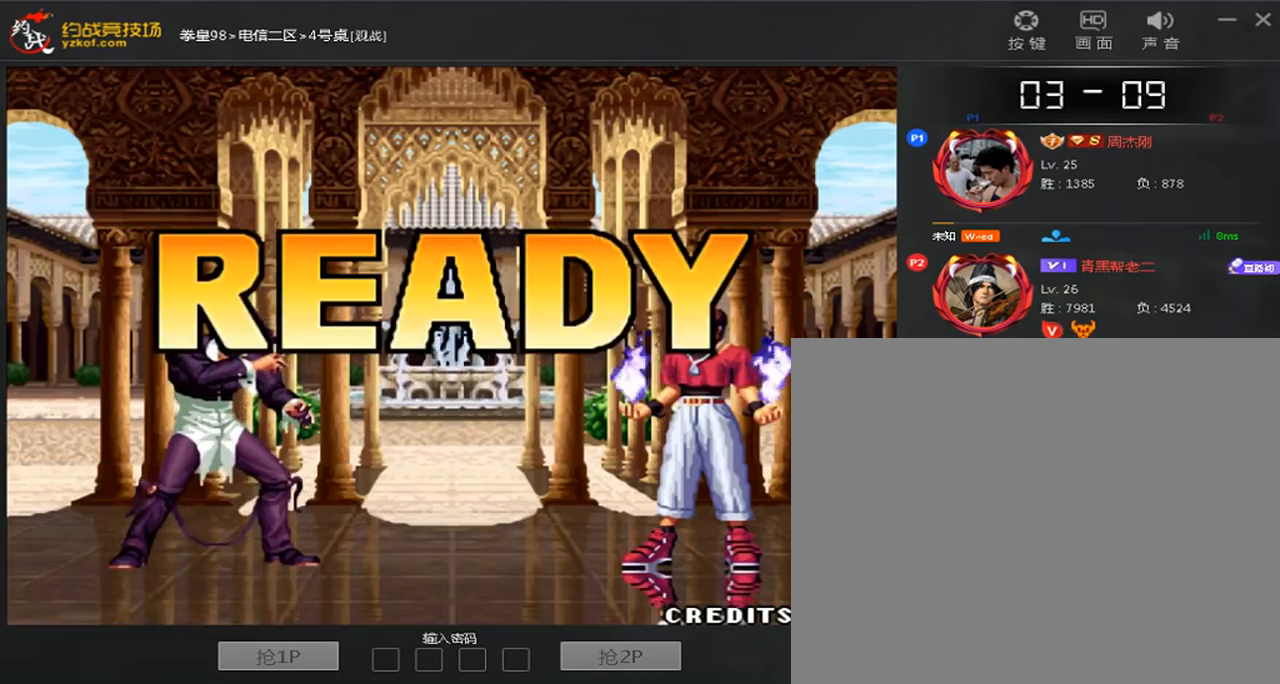
{"buttons": ["A"], "left_stick": "center", "events": [[80, "left_stick", "center"], [280, "A", "down"], [360, "A", "up"], [480, "A", "down"]]}
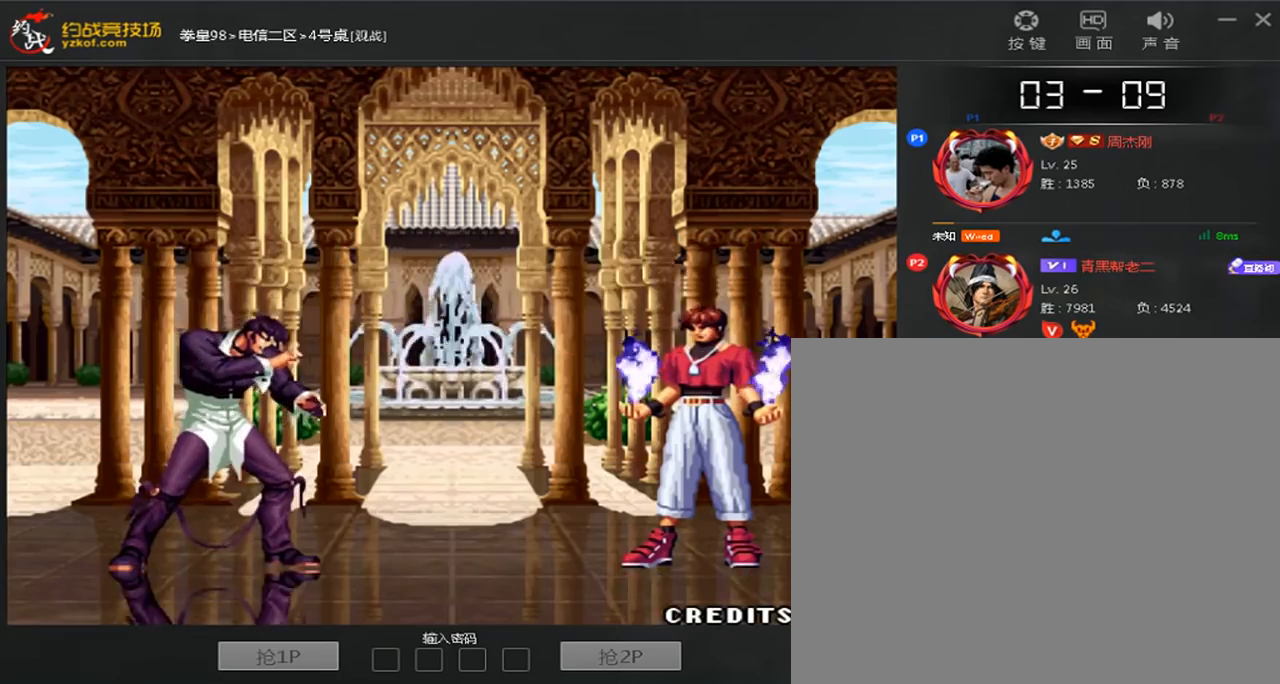
{"buttons": [], "left_stick": "center", "events": [[80, "A", "up"], [200, "A", "down"], [280, "A", "up"], [400, "A", "down"], [480, "A", "up"]]}
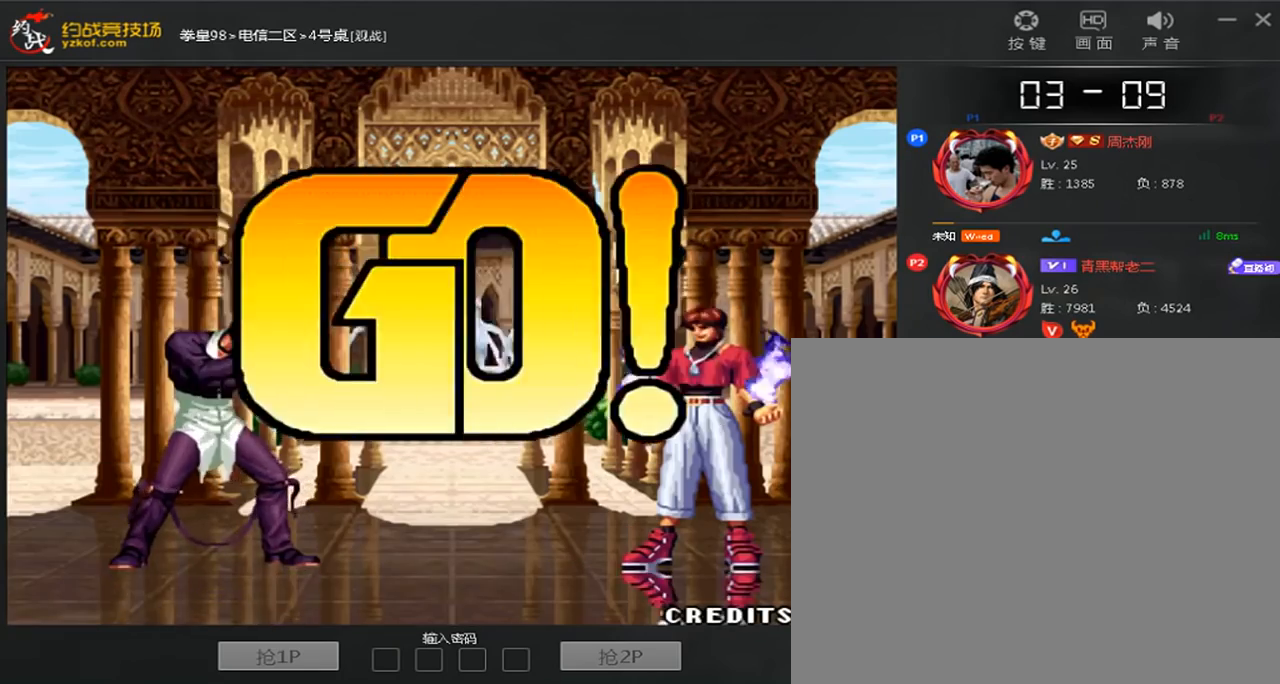
{"buttons": [], "left_stick": "right", "events": [[40, "A", "down"], [160, "A", "up"], [280, "left_stick", "left"], [400, "left_stick", "center"], [480, "left_stick", "right"]]}
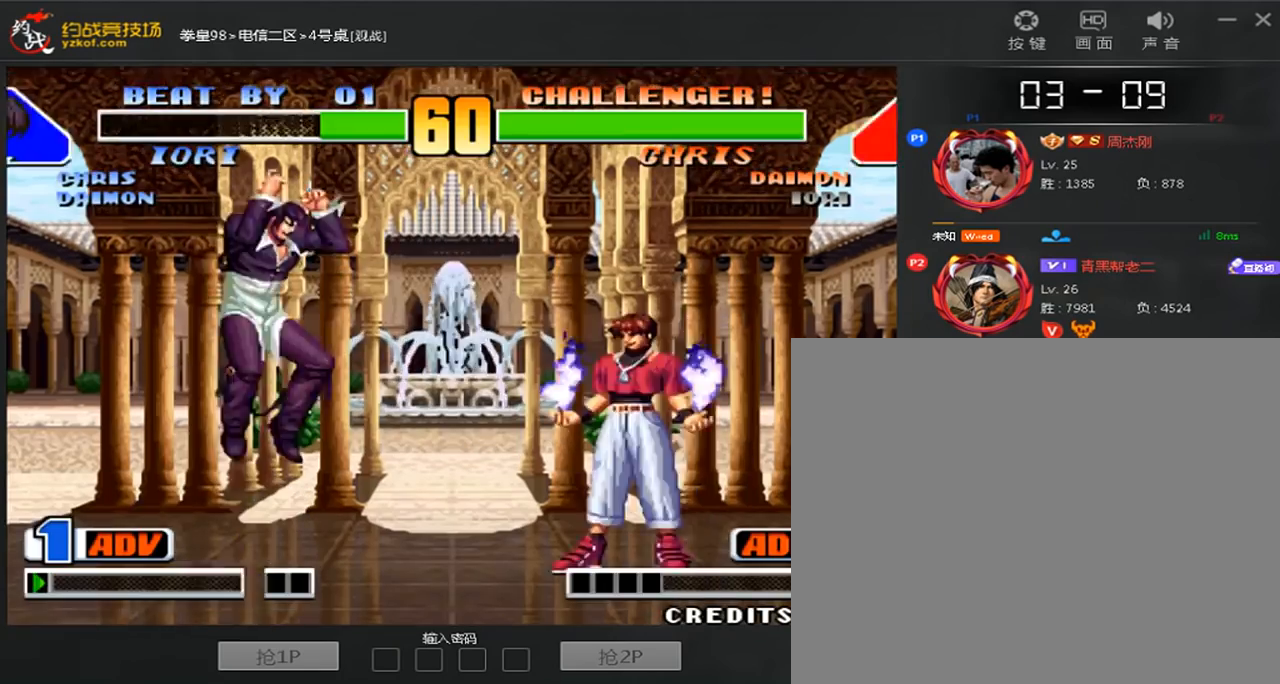
{"buttons": [], "left_stick": "down-right", "events": [[320, "left_stick", "down-right"]]}
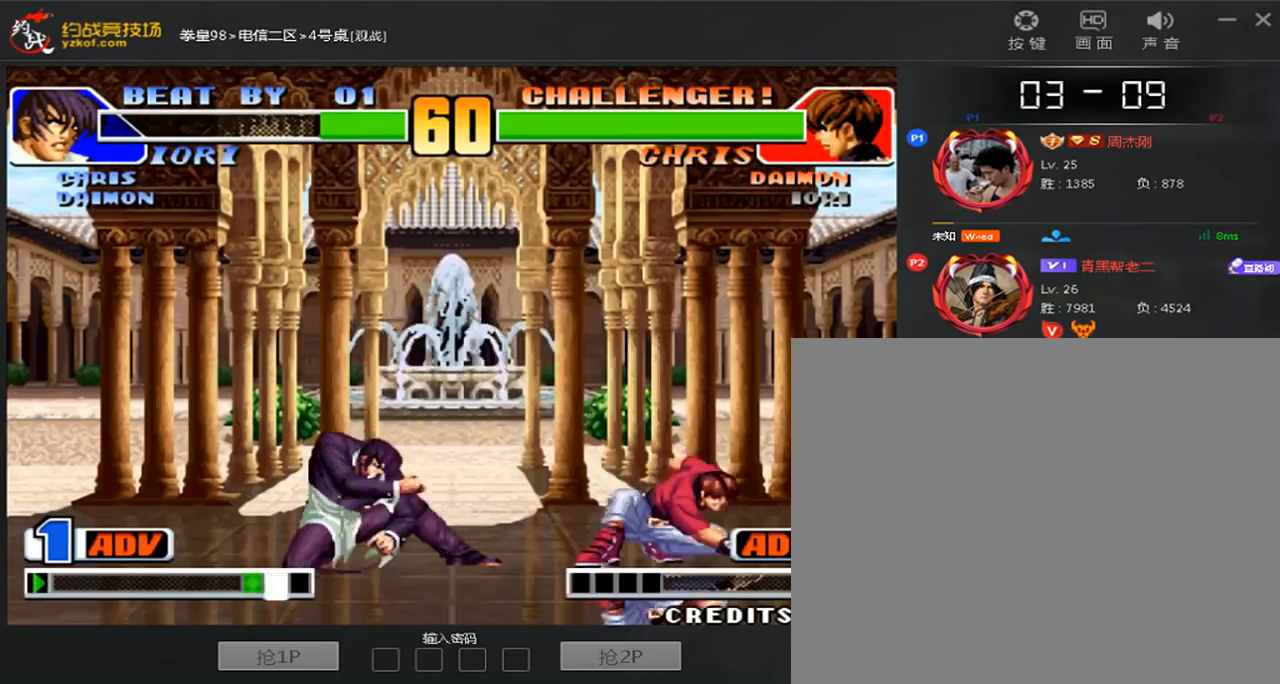
{"buttons": [], "left_stick": "center", "events": [[320, "left_stick", "center"]]}
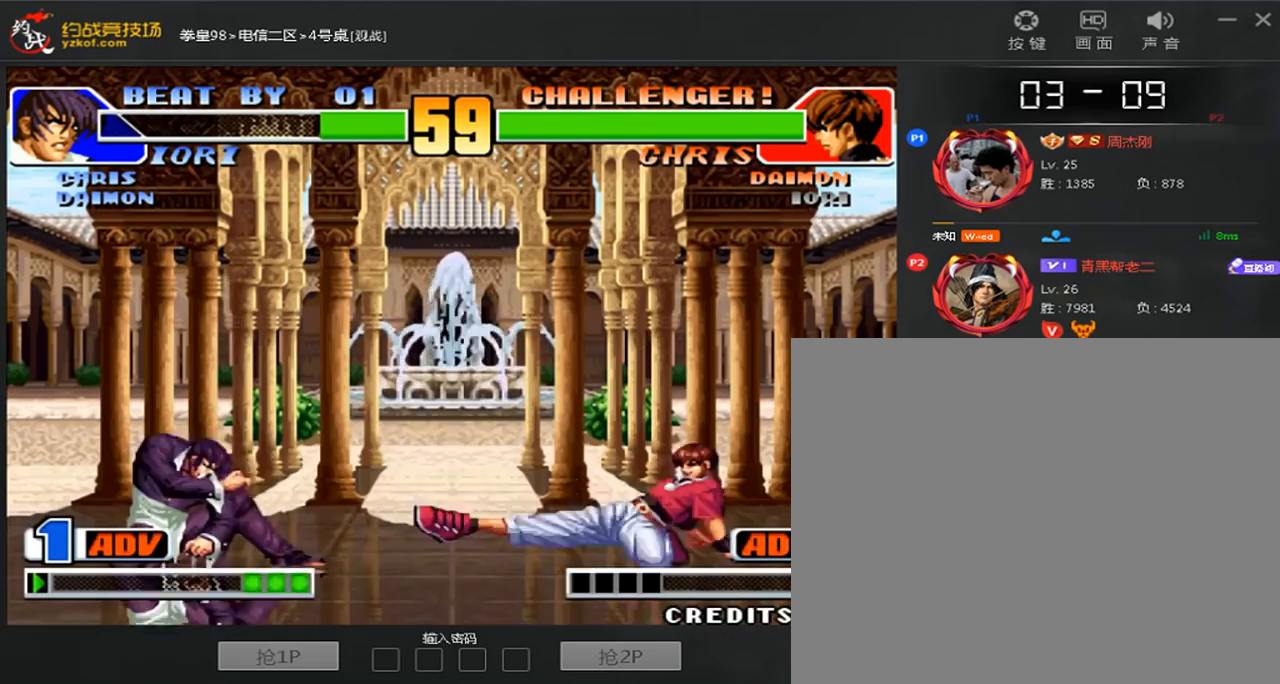
{"buttons": [], "left_stick": "right"}
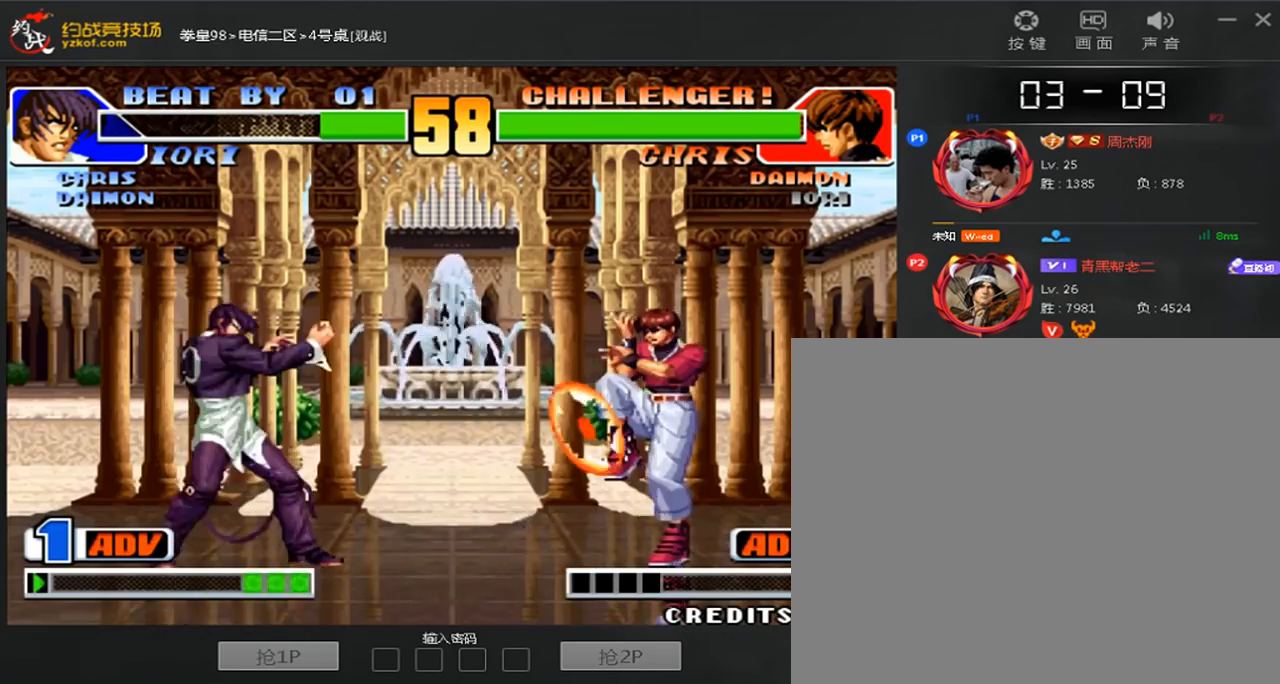
{"buttons": ["C"], "left_stick": "center", "events": [[120, "left_stick", "center"], [200, "left_stick", "down"], [280, "left_stick", "left"], [360, "left_stick", "center"], [400, "C", "down"]]}
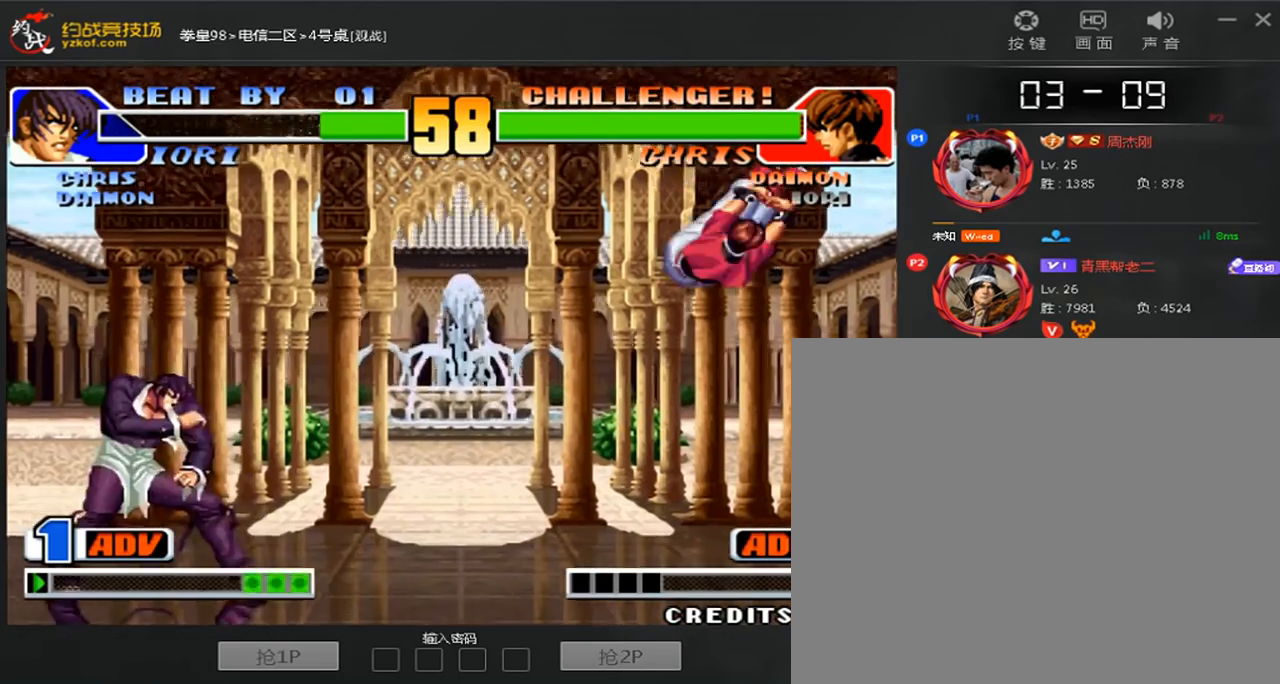
{"buttons": [], "left_stick": "right", "events": [[40, "C", "up"], [240, "left_stick", "right"]]}
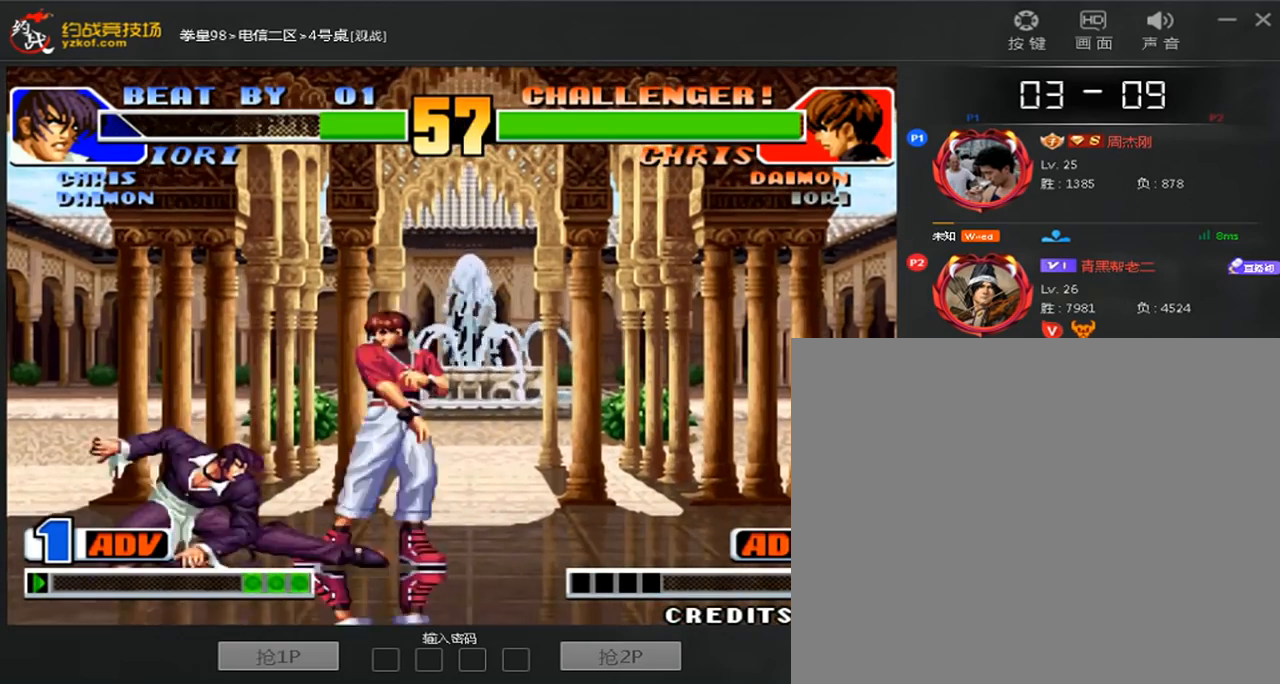
{"buttons": [], "left_stick": "down-right", "events": [[280, "left_stick", "down-right"]]}
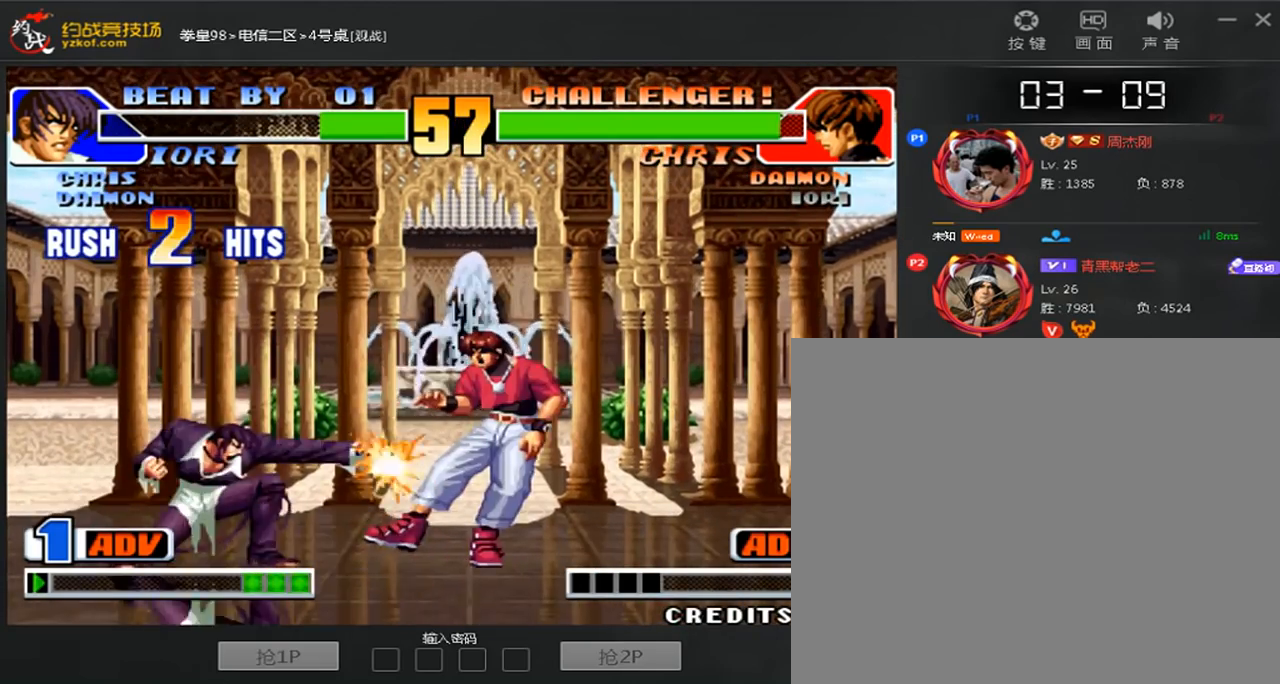
{"buttons": [], "left_stick": "center", "events": [[400, "left_stick", "center"]]}
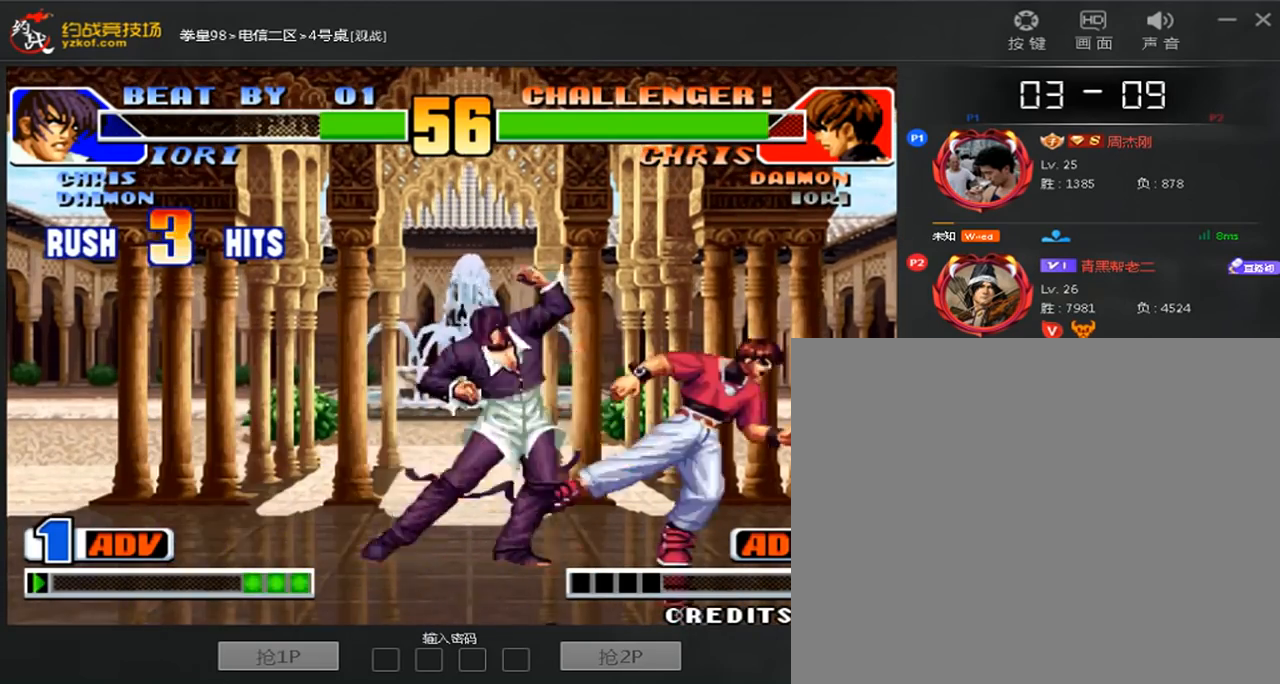
{"buttons": [], "left_stick": "up", "events": [[120, "C", "down"], [200, "C", "up"], [200, "left_stick", "up"], [360, "C", "down"], [440, "C", "up"]]}
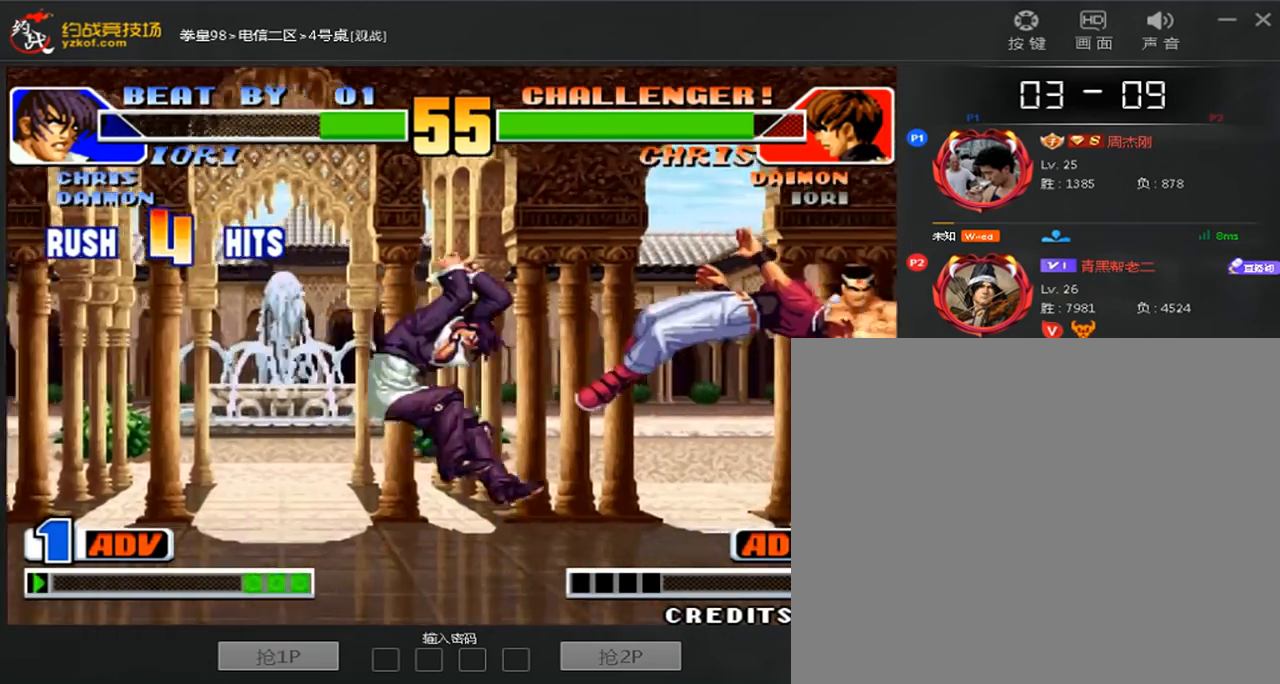
{"buttons": [], "left_stick": "center", "events": [[80, "C", "down"], [280, "C", "up"], [280, "left_stick", "center"]]}
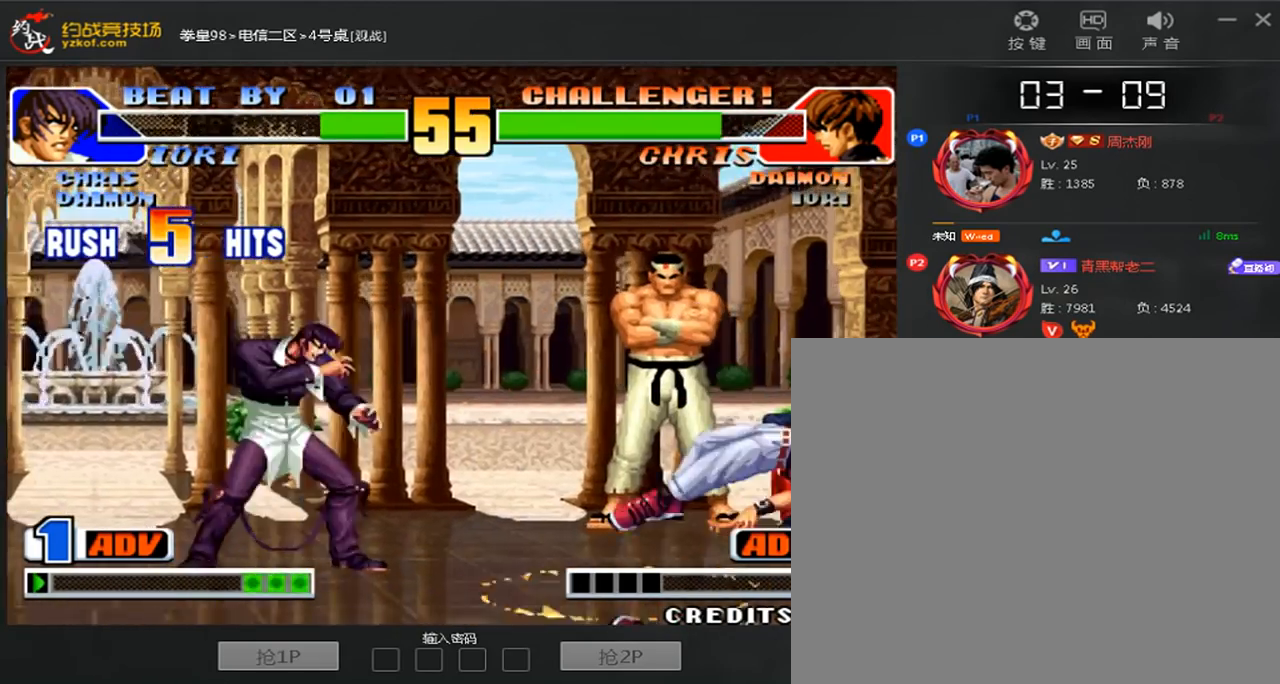
{"buttons": [], "left_stick": "center", "events": []}
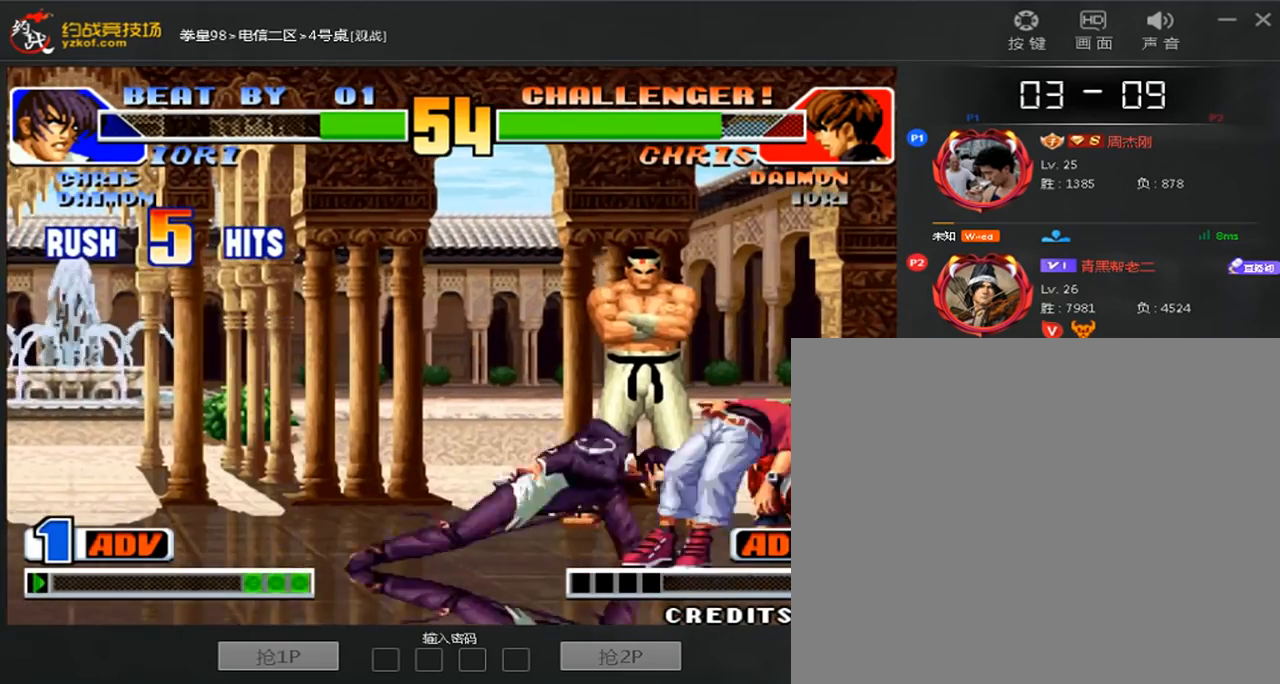
{"buttons": [], "left_stick": "down-right", "events": [[80, "left_stick", "right"], [200, "left_stick", "down"], [280, "left_stick", "left"], [440, "left_stick", "down-right"]]}
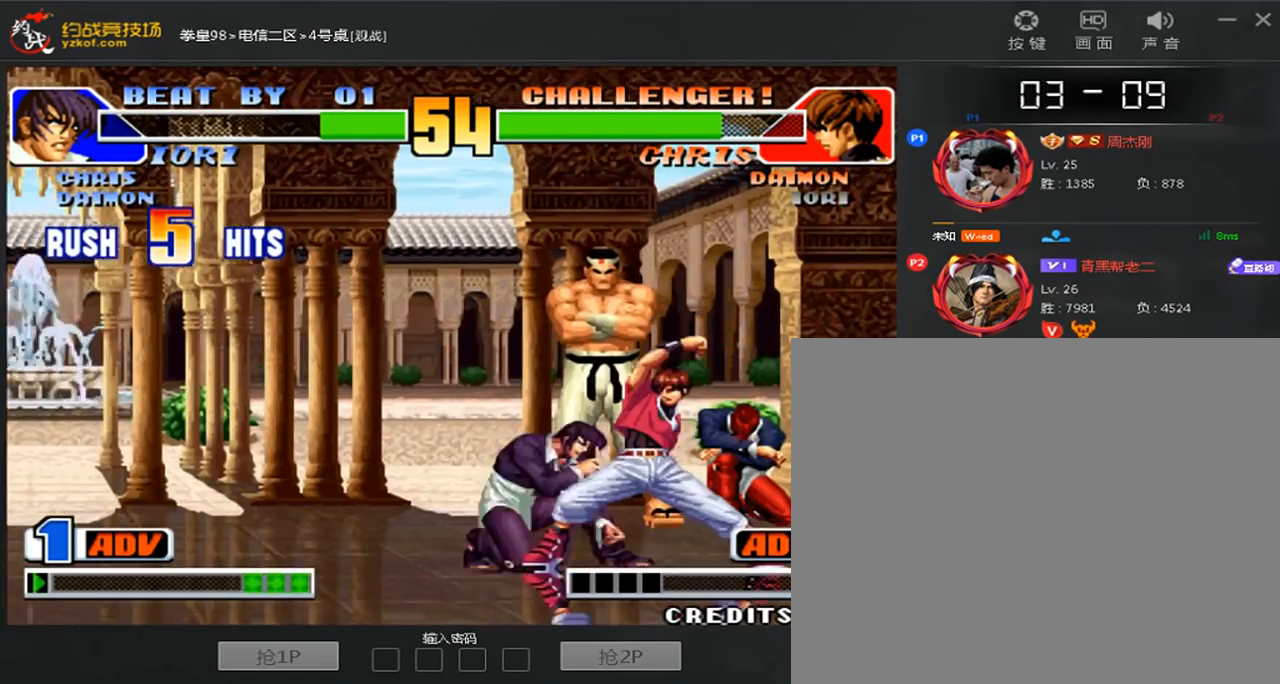
{"buttons": [], "left_stick": "up", "events": [[280, "left_stick", "center"], [400, "left_stick", "up"]]}
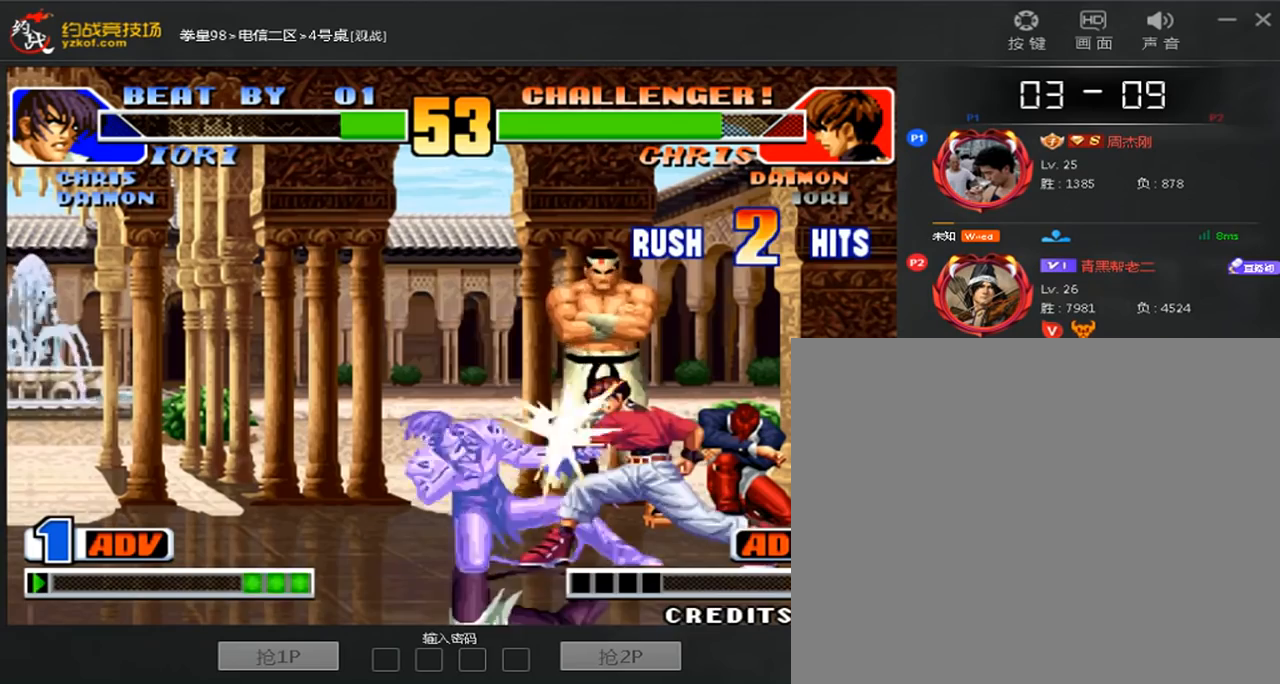
{"buttons": [], "left_stick": "center", "events": [[320, "left_stick", "center"]]}
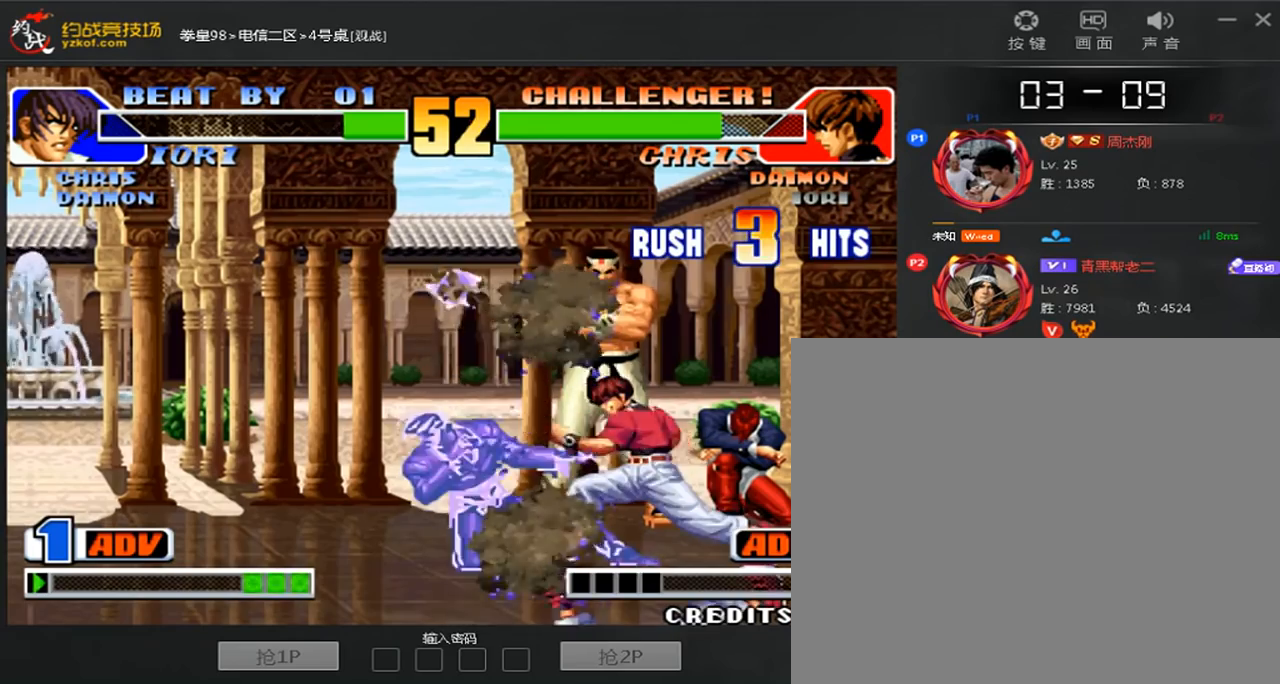
{"buttons": [], "left_stick": "center", "events": []}
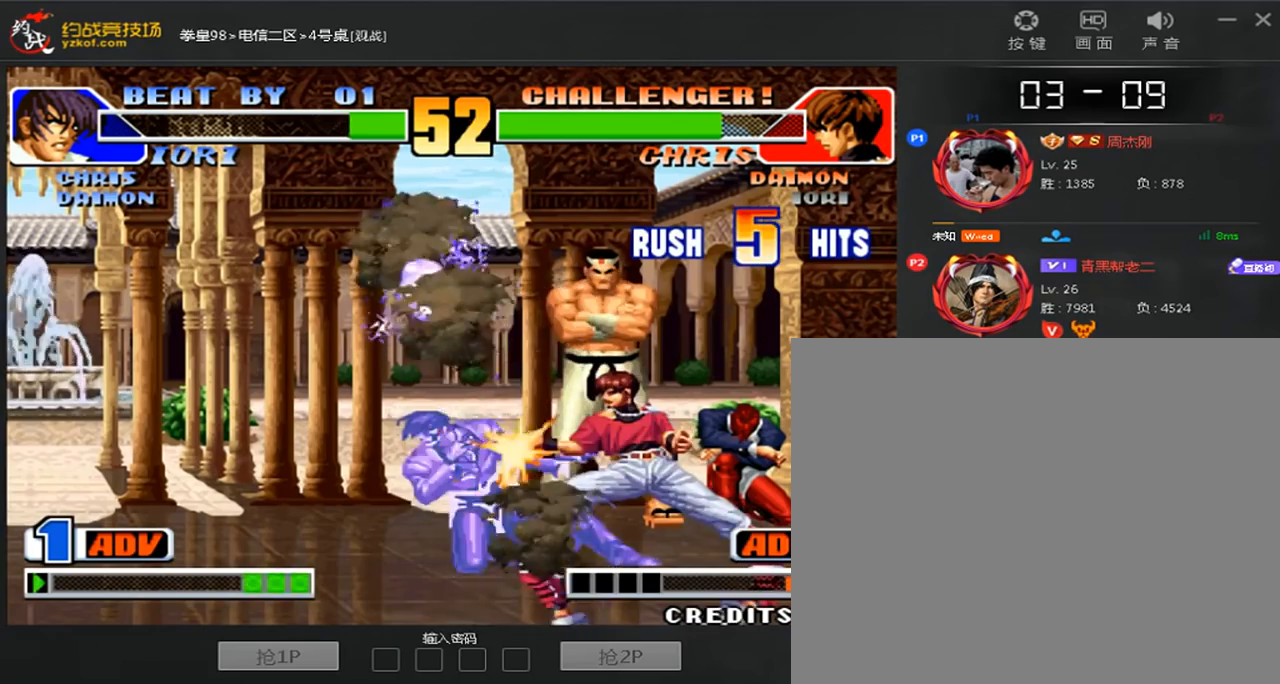
{"buttons": ["A"], "left_stick": "center", "events": [[120, "left_stick", "left"], [280, "left_stick", "down-left"], [320, "A", "down"], [400, "left_stick", "left"], [520, "left_stick", "center"]]}
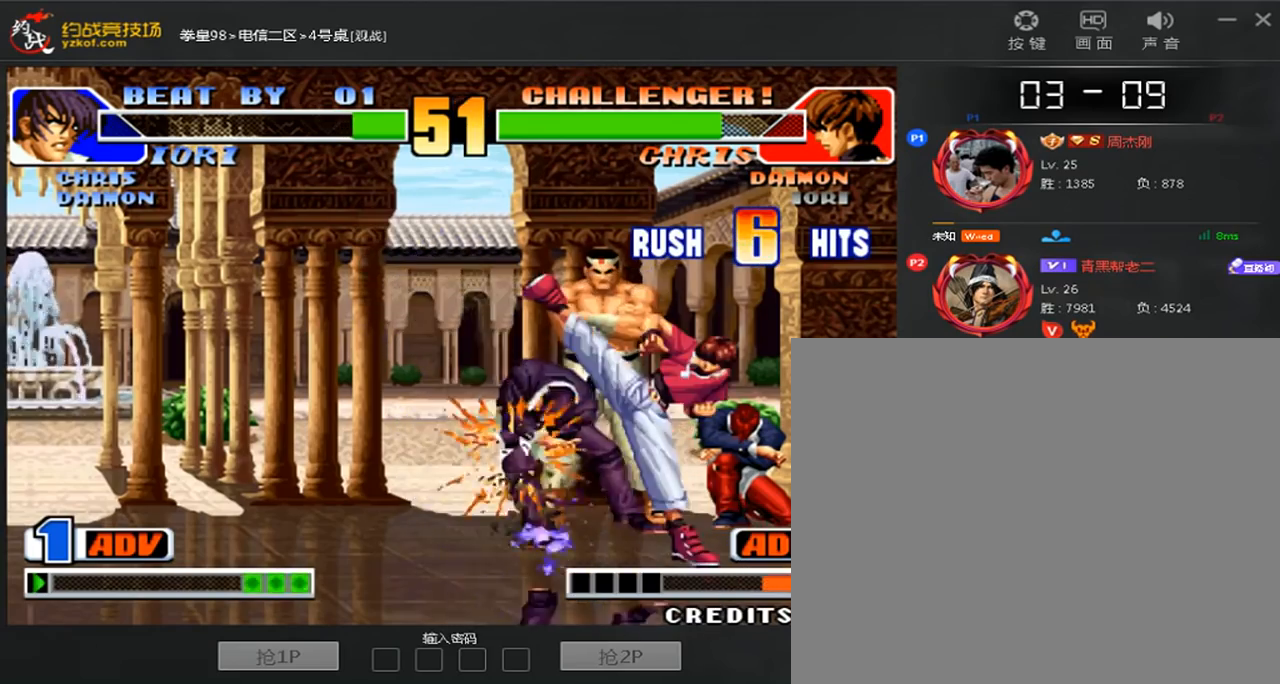
{"buttons": [], "left_stick": "up", "events": [[40, "A", "up"], [80, "left_stick", "up"], [120, "A", "down"], [200, "A", "up"]]}
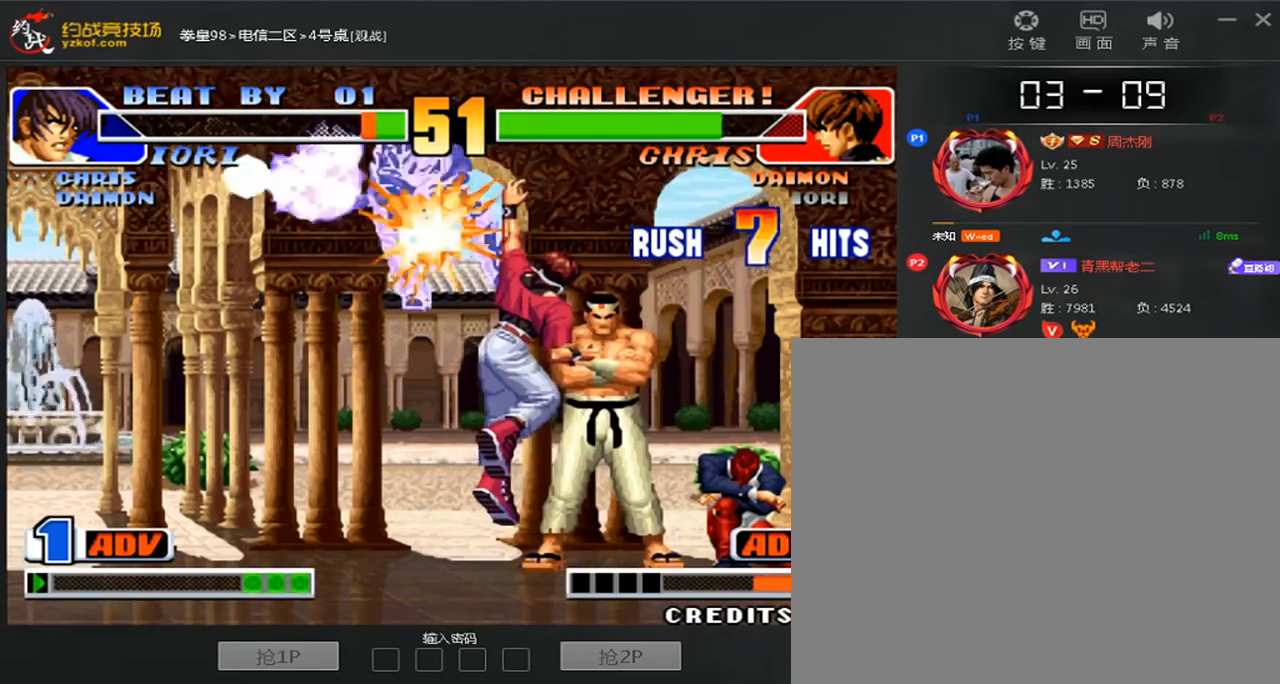
{"buttons": [], "left_stick": "center", "events": [[40, "A", "down"], [280, "left_stick", "center"], [400, "A", "up"]]}
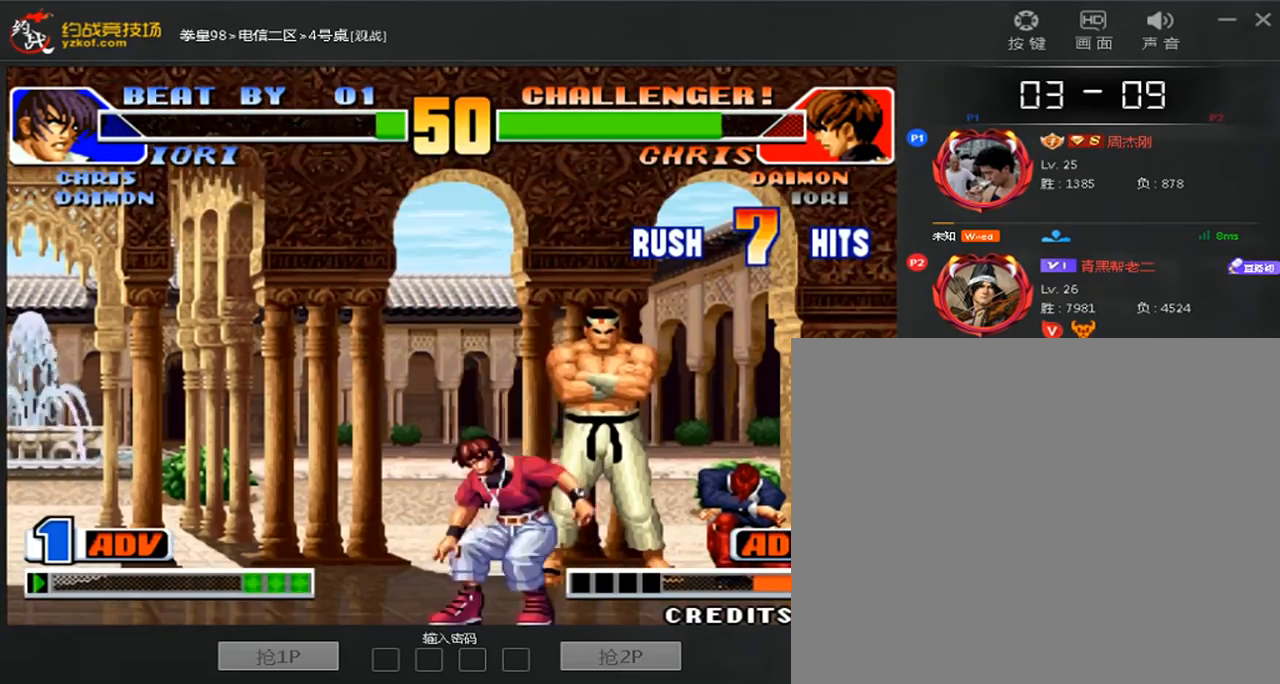
{"buttons": ["A"], "left_stick": "left", "events": [[80, "left_stick", "down"], [240, "A", "down"], [280, "left_stick", "left"]]}
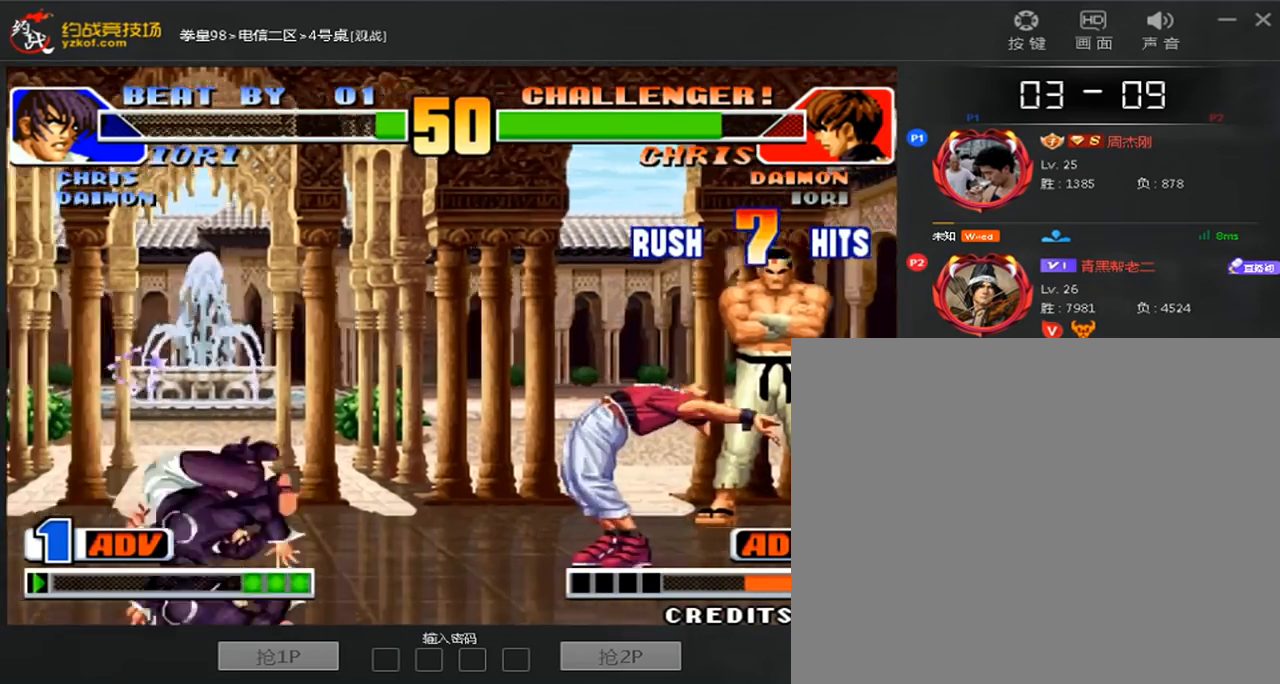
{"buttons": [], "left_stick": "right", "events": [[80, "left_stick", "right"], [480, "A", "up"]]}
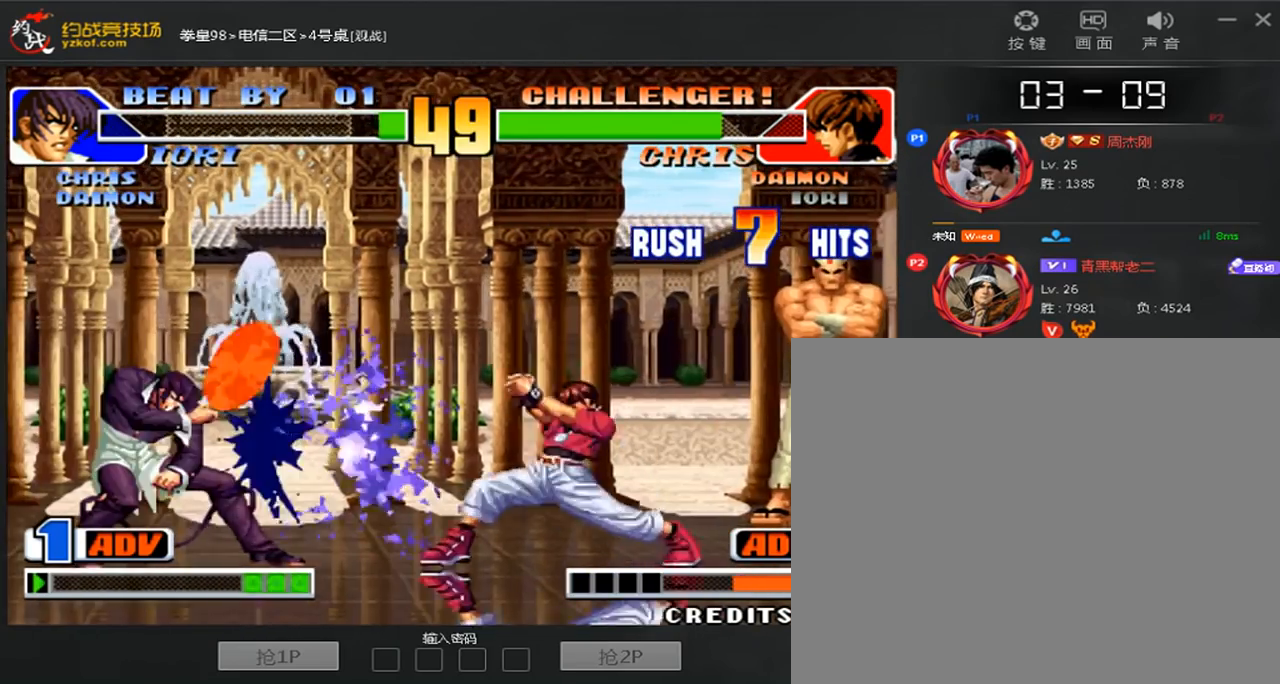
{"buttons": ["B"], "left_stick": "down-left", "events": [[120, "left_stick", "center"], [200, "left_stick", "left"], [280, "left_stick", "center"], [360, "left_stick", "left"], [480, "B", "down"], [480, "left_stick", "down-left"]]}
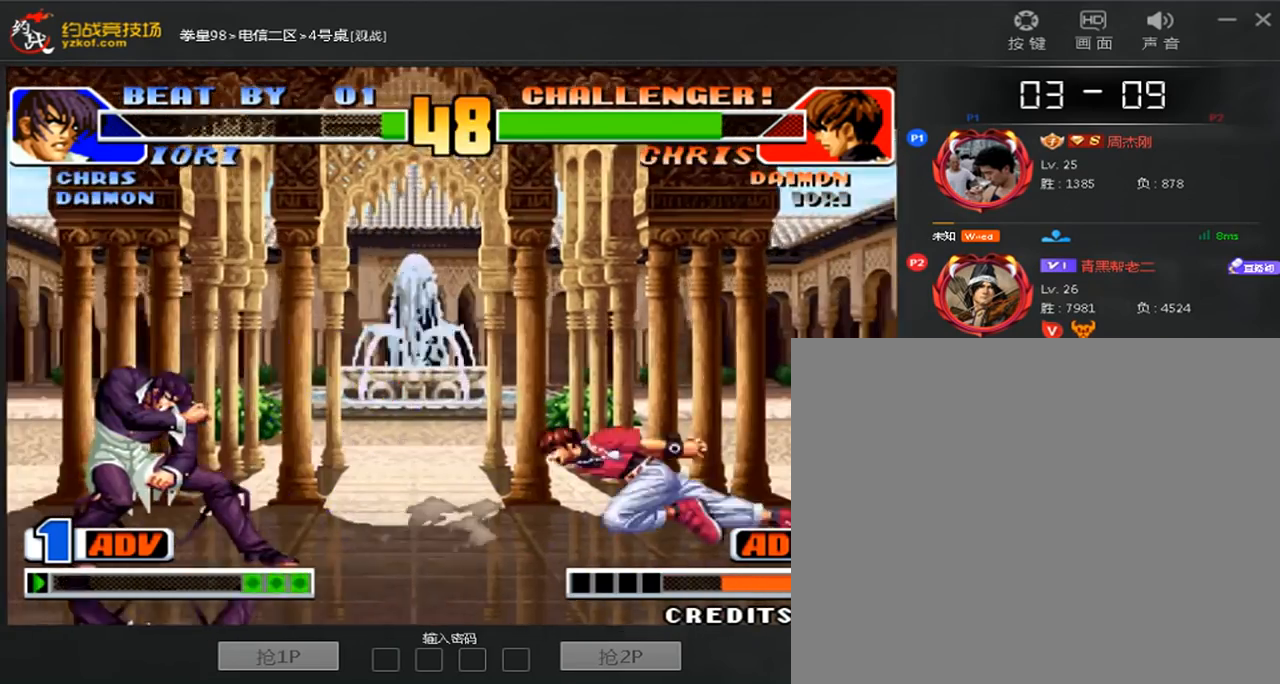
{"buttons": ["B"], "left_stick": "center", "events": [[440, "left_stick", "center"]]}
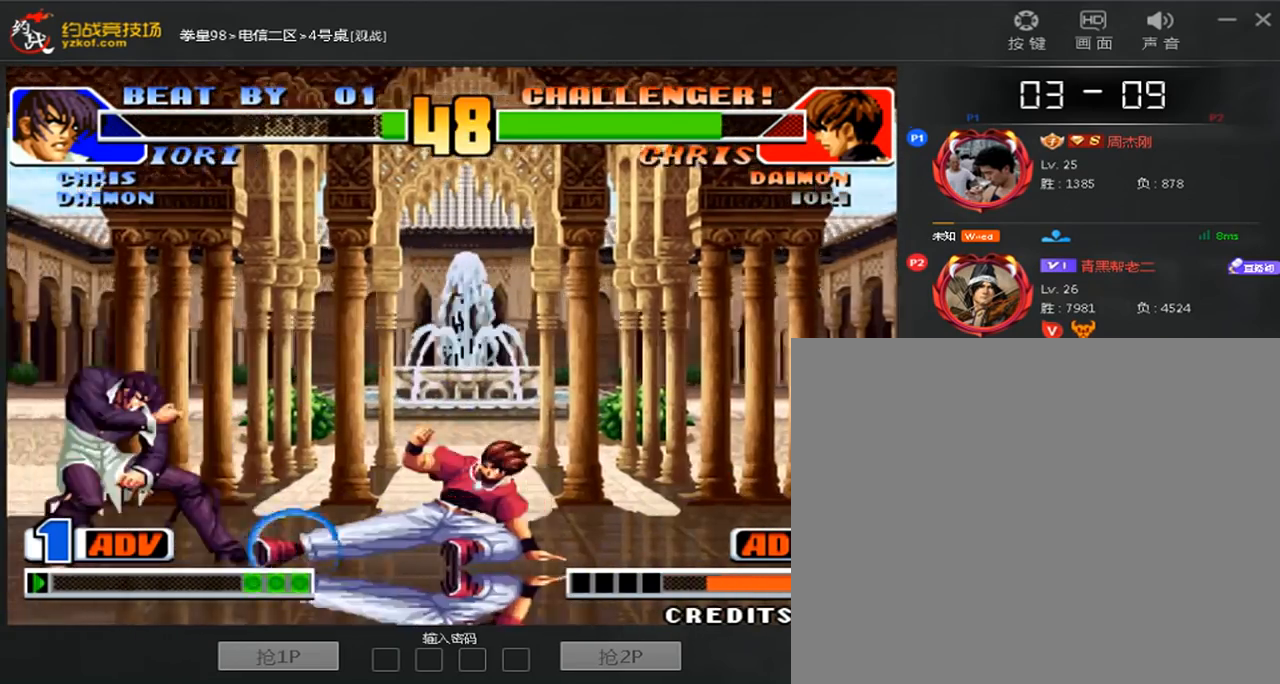
{"buttons": [], "left_stick": "center"}
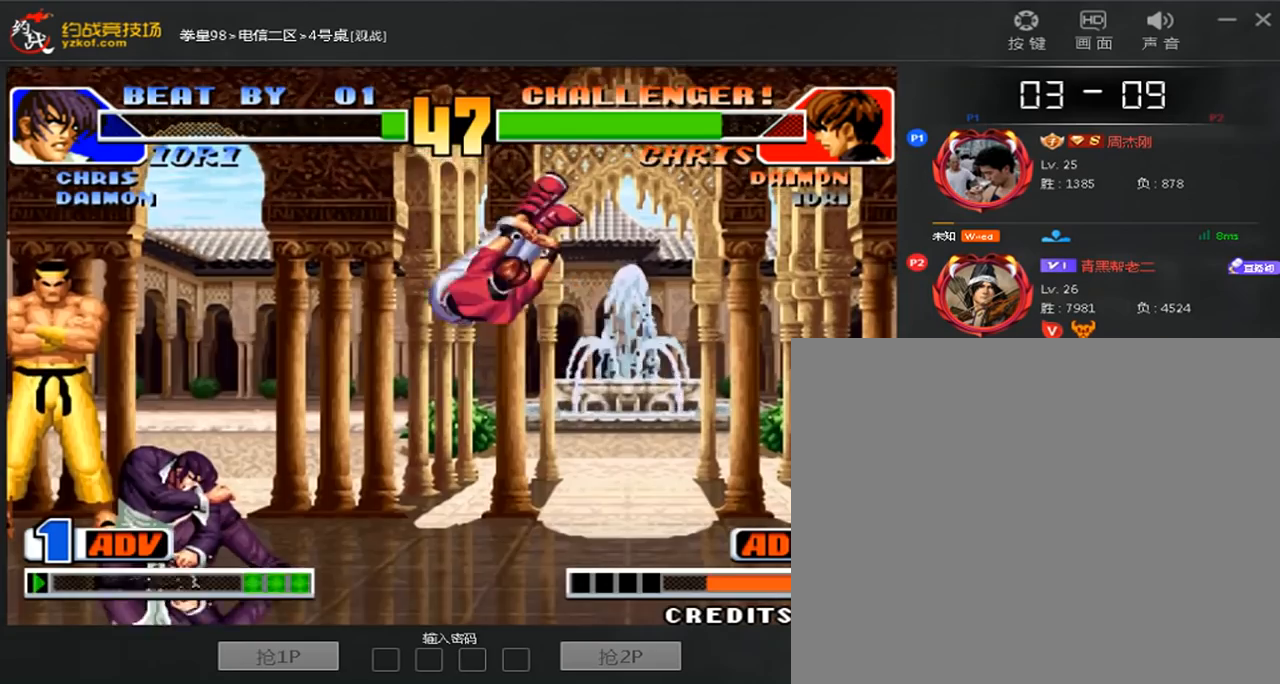
{"buttons": ["B"], "left_stick": "down-left"}
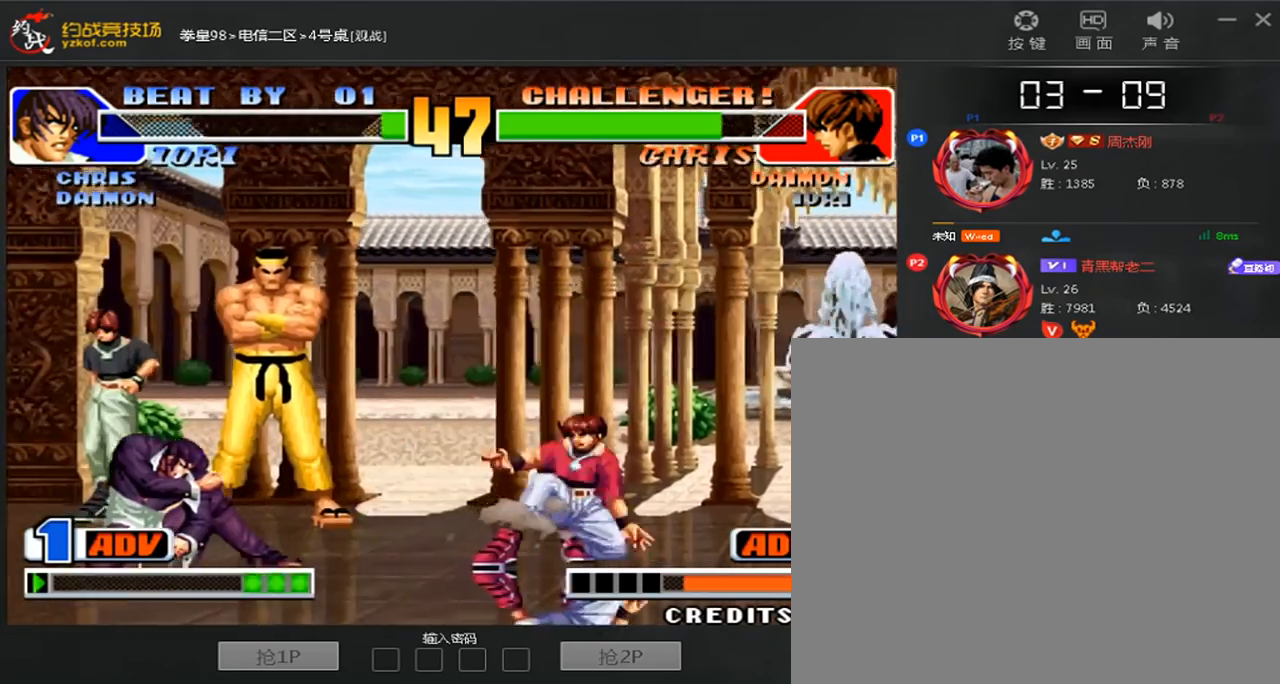
{"buttons": [], "left_stick": "down-right", "events": [[200, "left_stick", "down-right"], [480, "B", "up"]]}
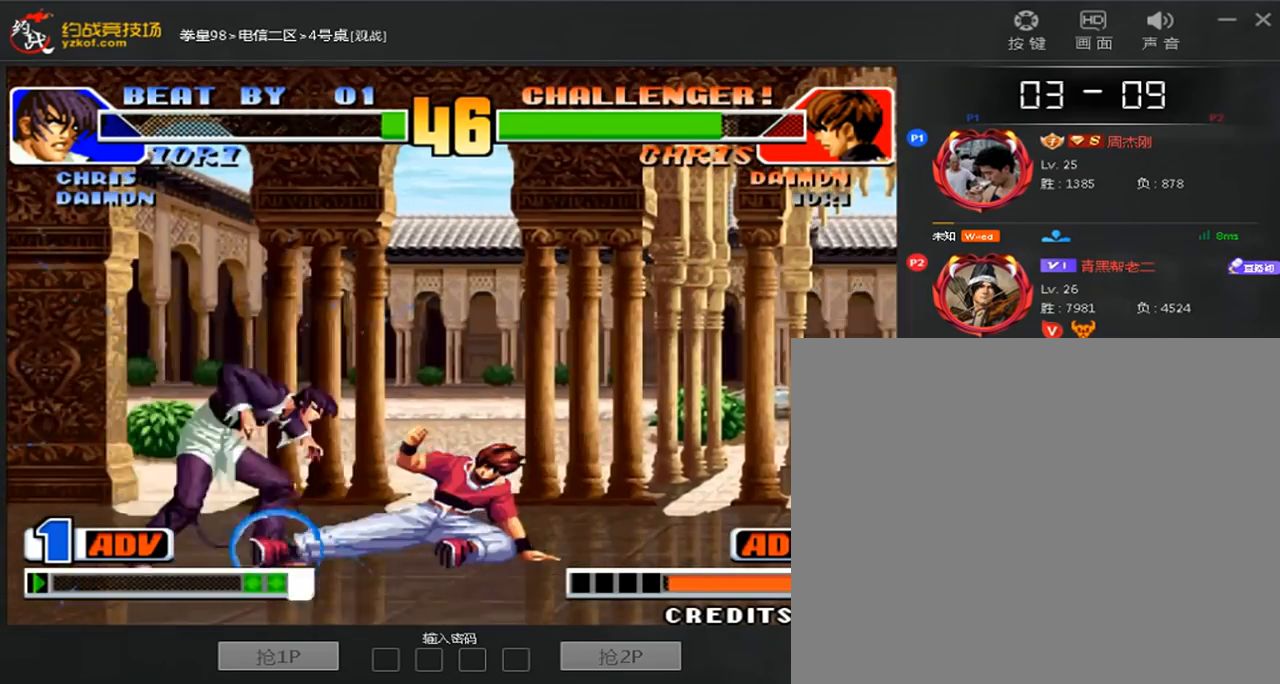
{"buttons": [], "left_stick": "left", "events": [[40, "left_stick", "right"], [360, "left_stick", "left"]]}
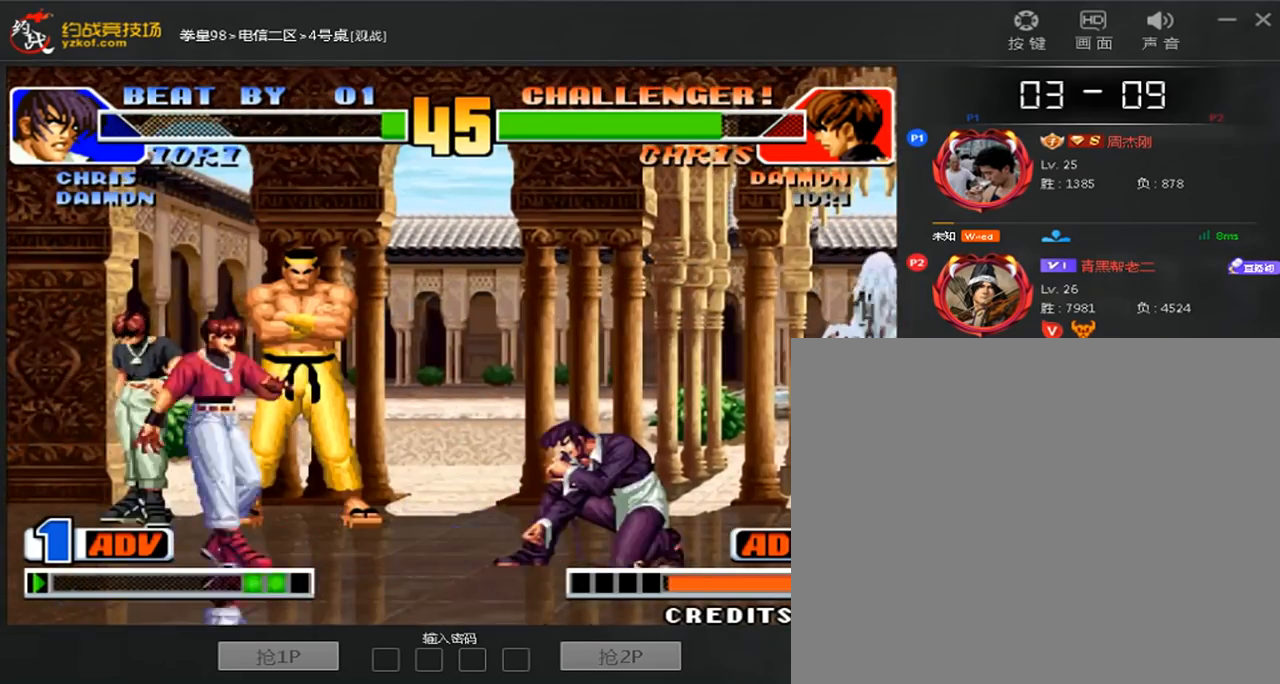
{"buttons": [], "left_stick": "center", "events": [[320, "left_stick", "center"]]}